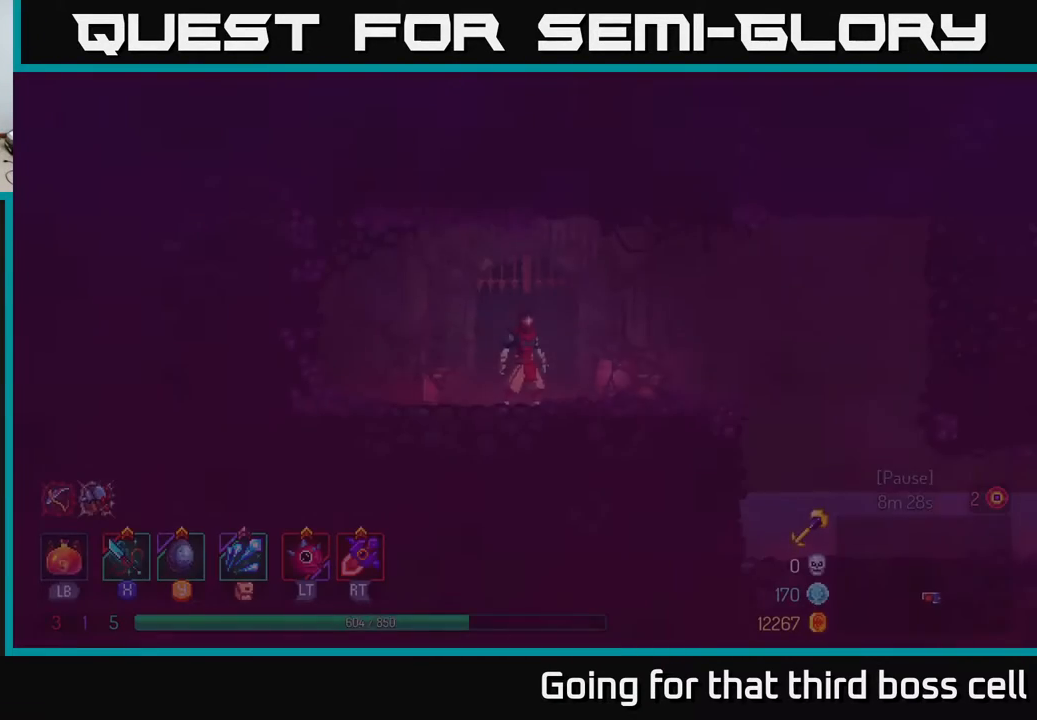
Gameplay with a controller (Xbox layout); each line is a JSON object with the inputs held at the frame after it. "events" lists button and stick changes between this image and that frame as [ms after this image, input, new state], when the widget could be followed in between.
{"buttons": [], "left_stick": "right", "right_stick": "center", "events": [[150, "left_stick", "right"]]}
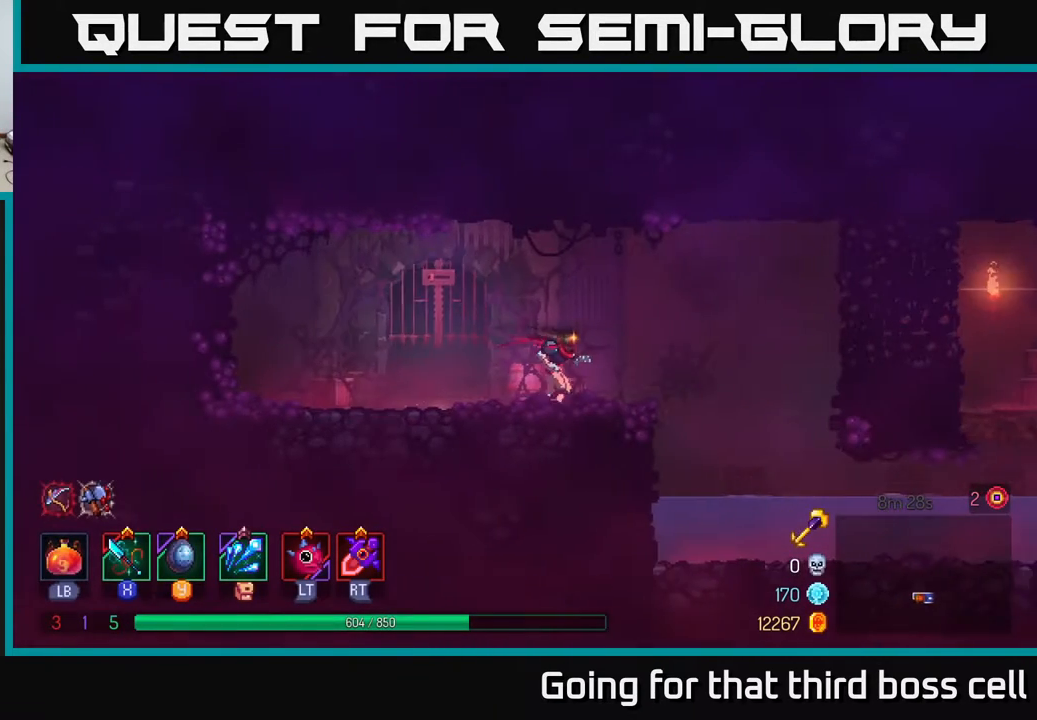
{"buttons": [], "left_stick": "right", "right_stick": "center", "events": [[200, "A", "down"], [417, "A", "up"]]}
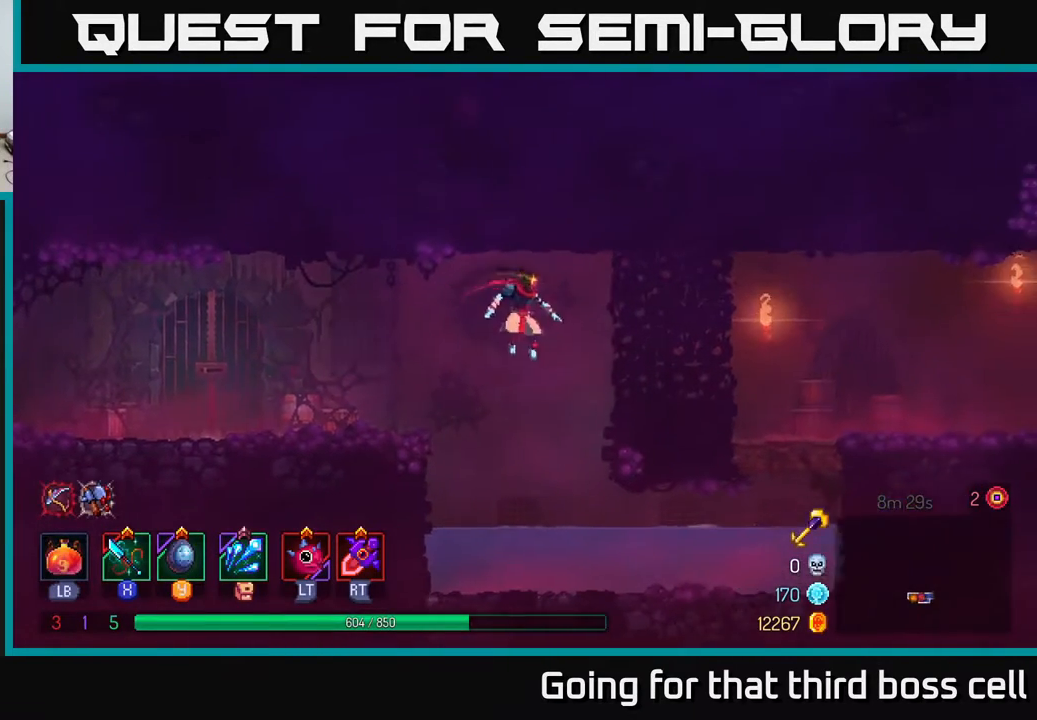
{"buttons": ["A"], "left_stick": "right", "right_stick": "center", "events": [[50, "B", "down"], [183, "B", "up"], [483, "A", "down"]]}
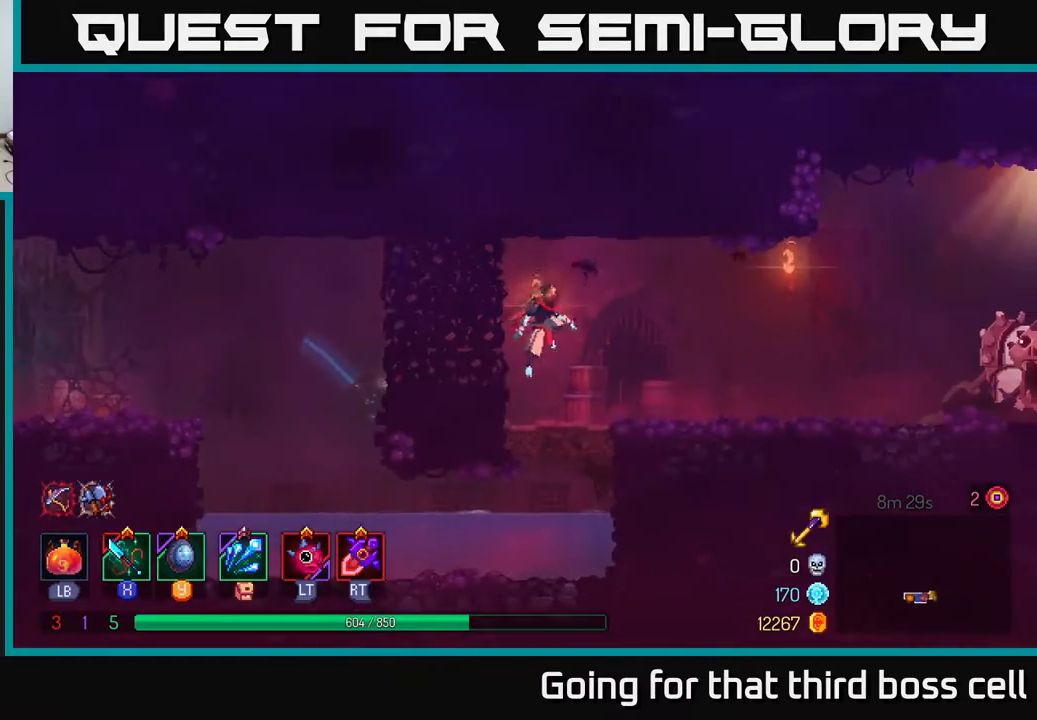
{"buttons": [], "left_stick": "right", "right_stick": "center", "events": [[117, "A", "up"], [350, "B", "down"], [450, "B", "up"]]}
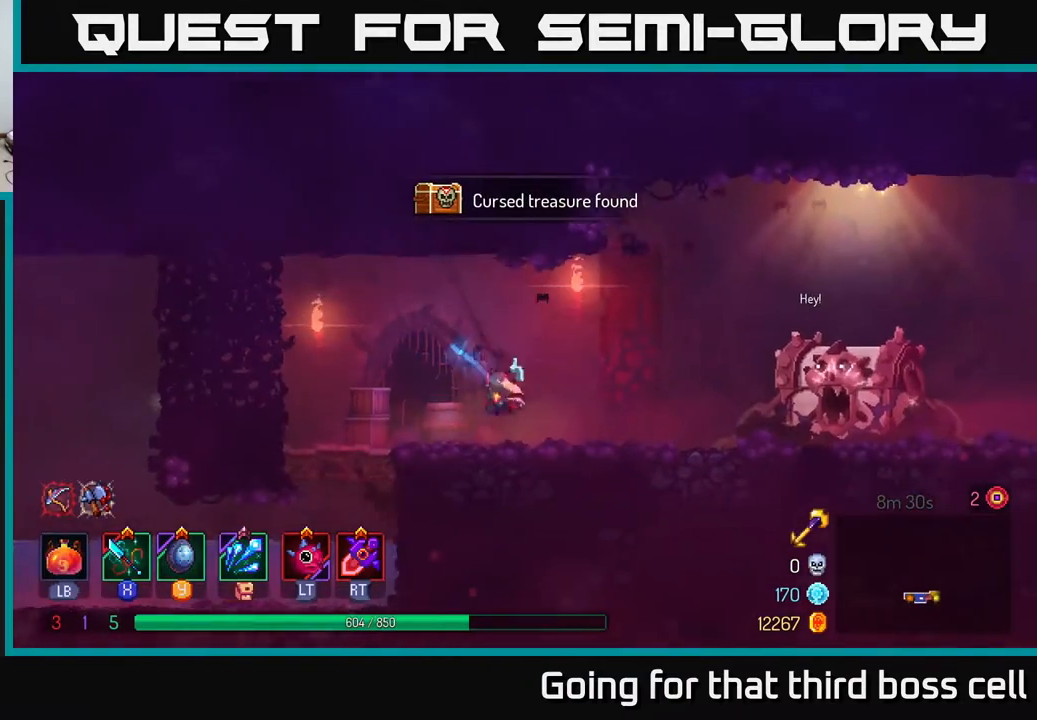
{"buttons": [], "left_stick": "right", "right_stick": "center", "events": []}
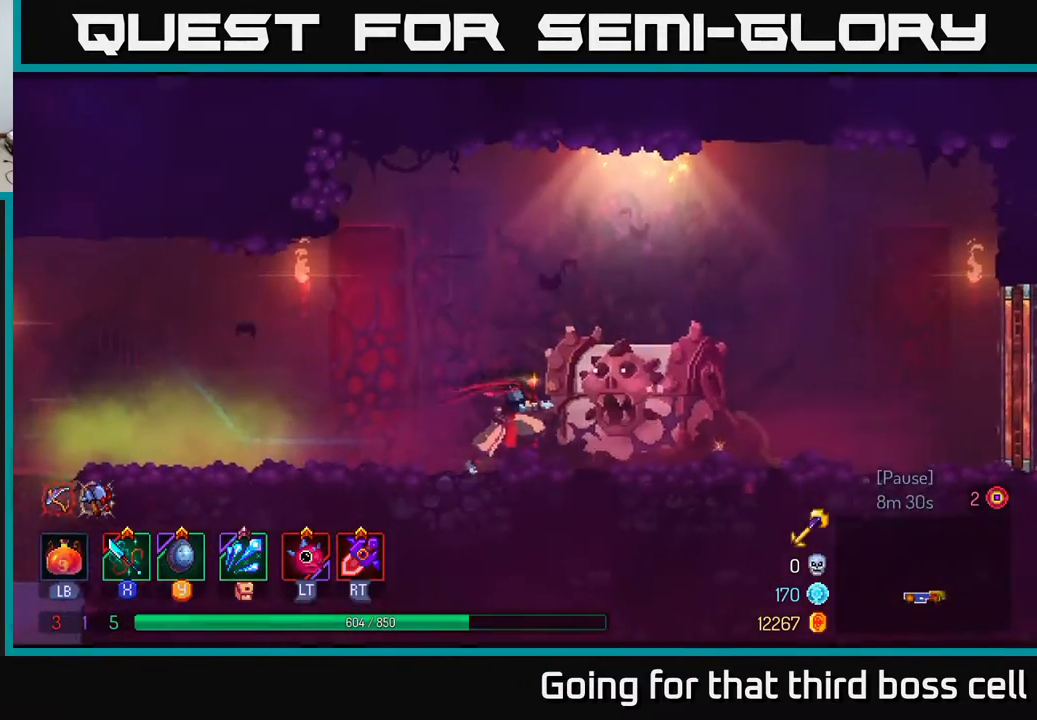
{"buttons": [], "left_stick": "center", "right_stick": "center", "events": [[33, "R1", "down"], [83, "R1", "up"], [167, "R1", "down"], [217, "R1", "up"], [350, "R1", "down"], [400, "R1", "up"], [400, "left_stick", "center"]]}
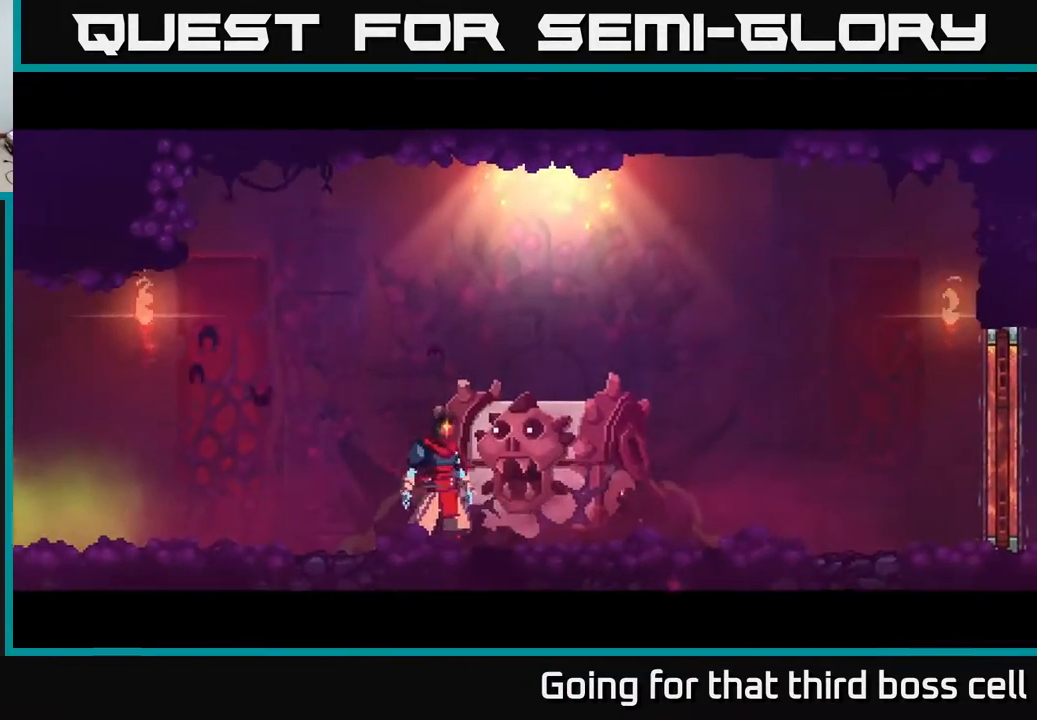
{"buttons": [], "left_stick": "center", "right_stick": "center", "events": []}
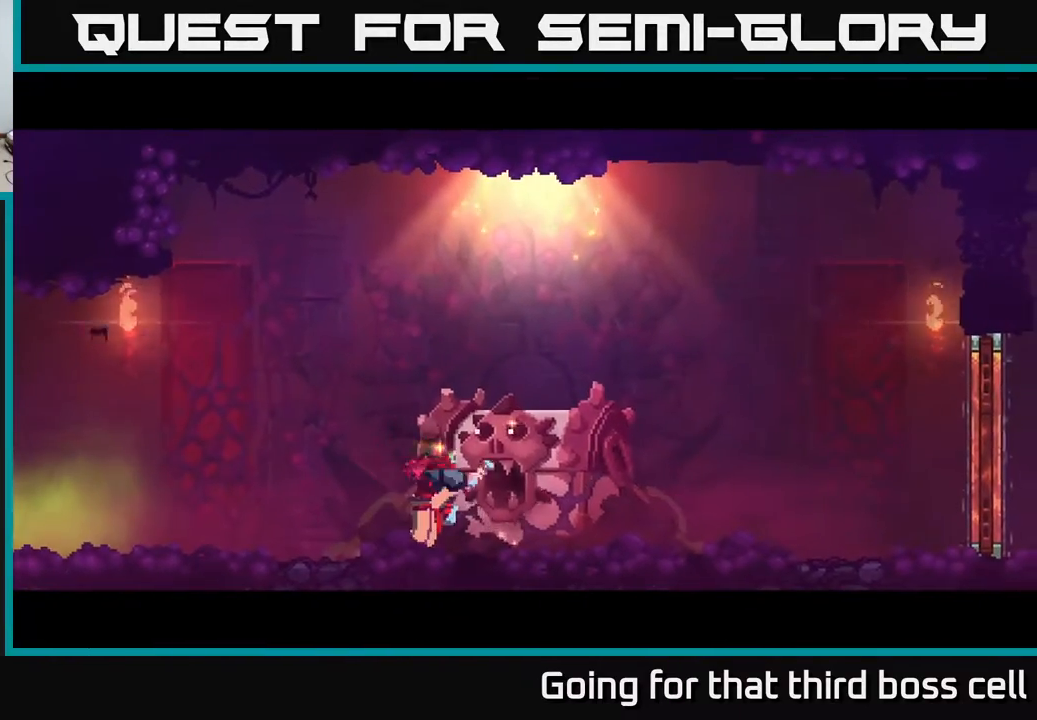
{"buttons": [], "left_stick": "center", "right_stick": "center", "events": []}
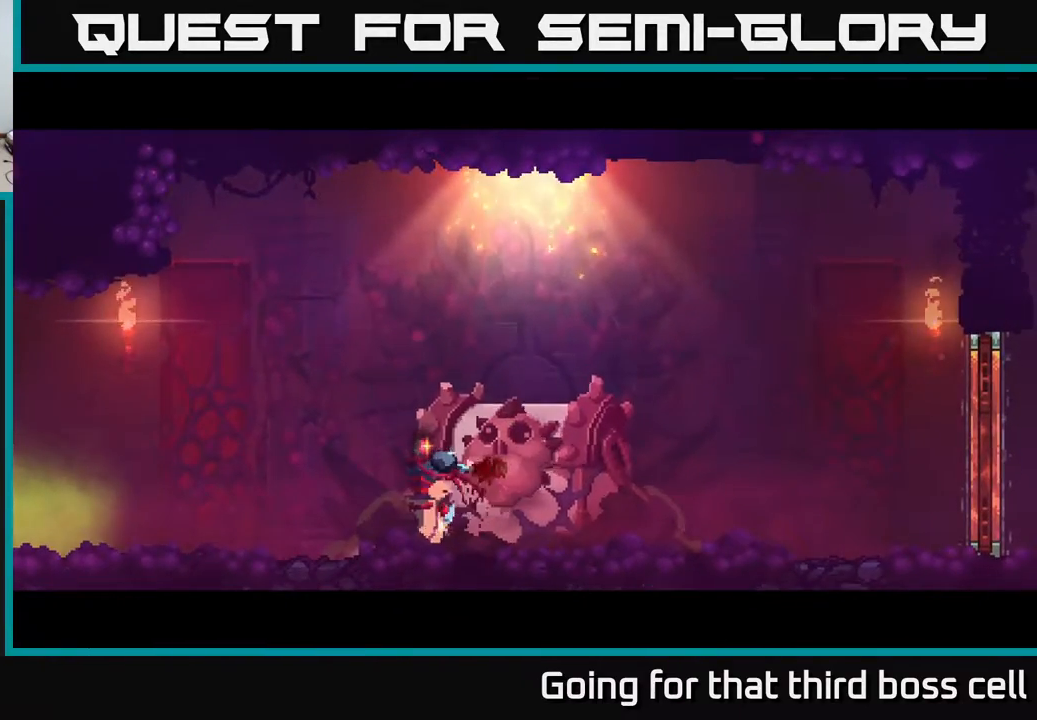
{"buttons": [], "left_stick": "center", "right_stick": "center", "events": []}
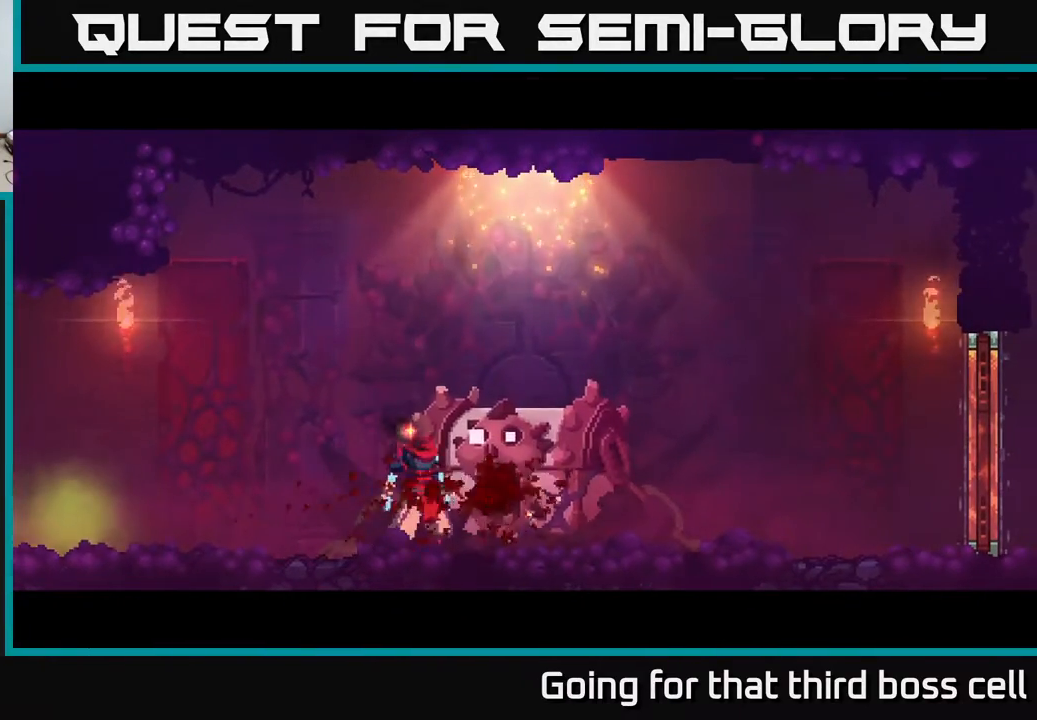
{"buttons": [], "left_stick": "center", "right_stick": "center", "events": []}
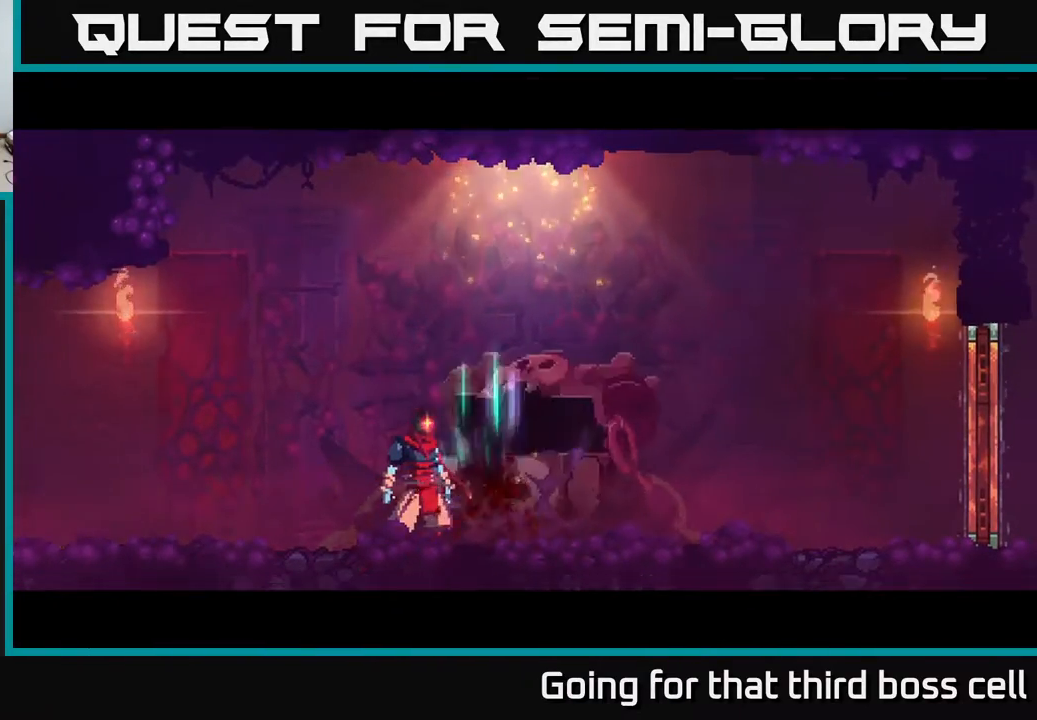
{"buttons": [], "left_stick": "center", "right_stick": "center", "events": []}
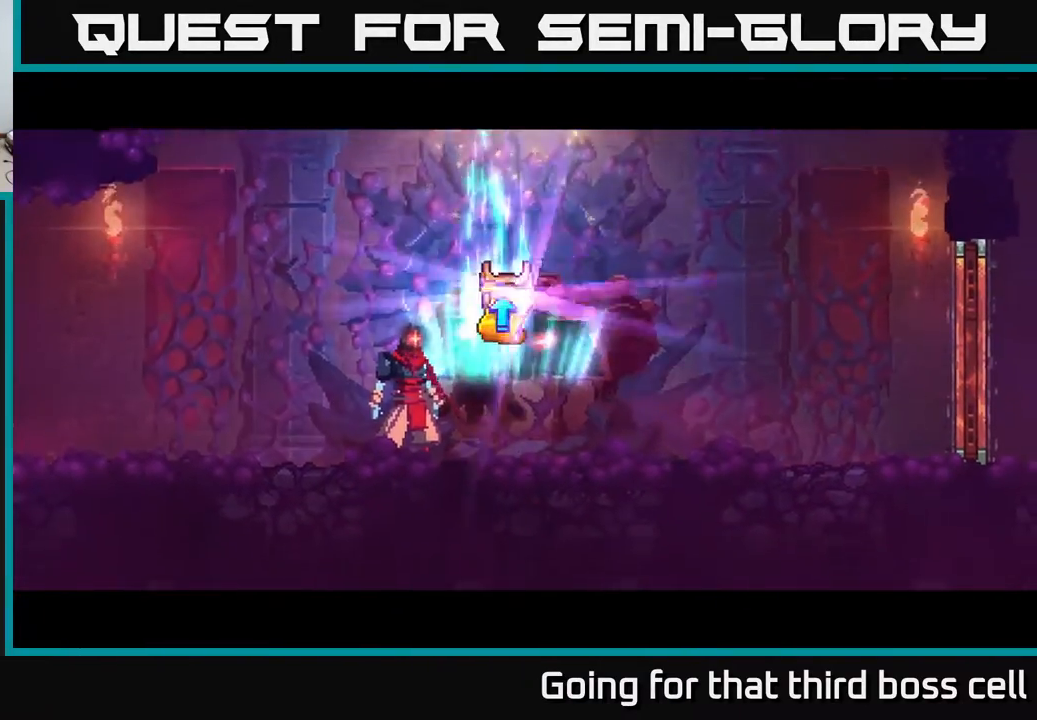
{"buttons": [], "left_stick": "center", "right_stick": "center", "events": [[283, "left_stick", "down-left"], [450, "left_stick", "center"]]}
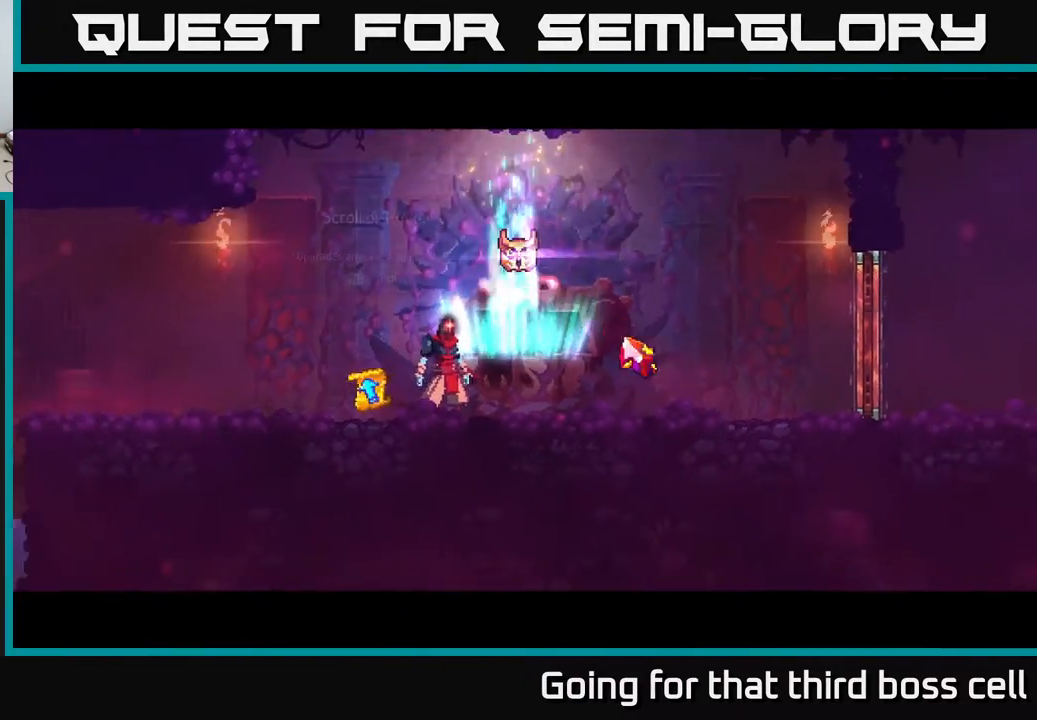
{"buttons": [], "left_stick": "right", "right_stick": "center", "events": [[333, "left_stick", "left"], [500, "left_stick", "right"]]}
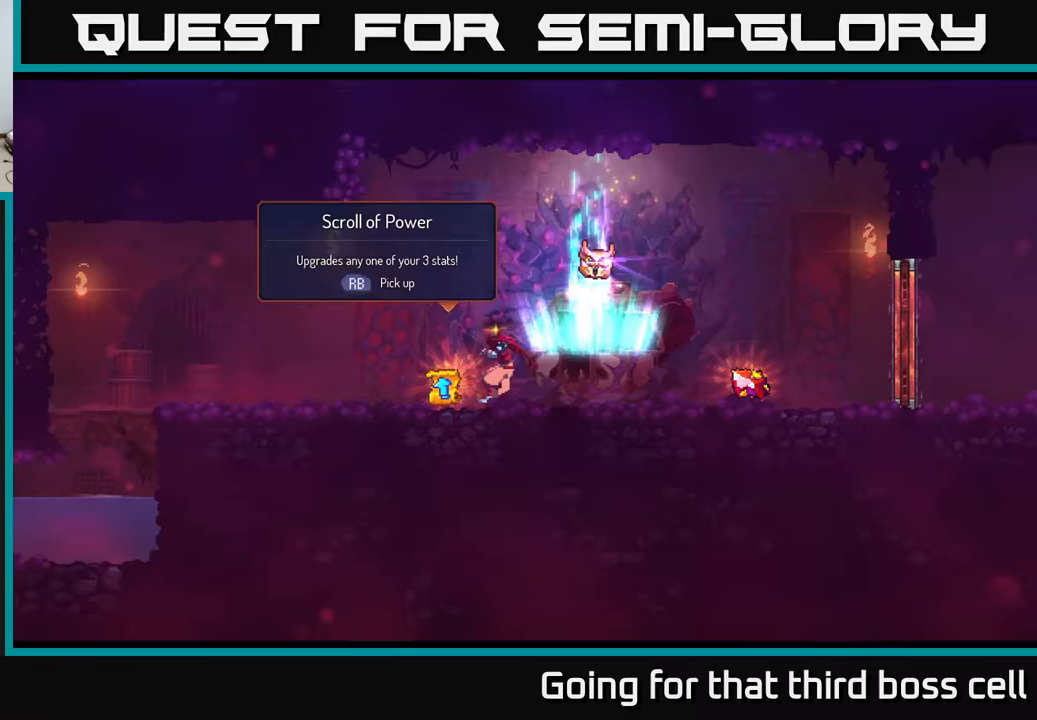
{"buttons": [], "left_stick": "center", "right_stick": "center", "events": [[133, "left_stick", "center"]]}
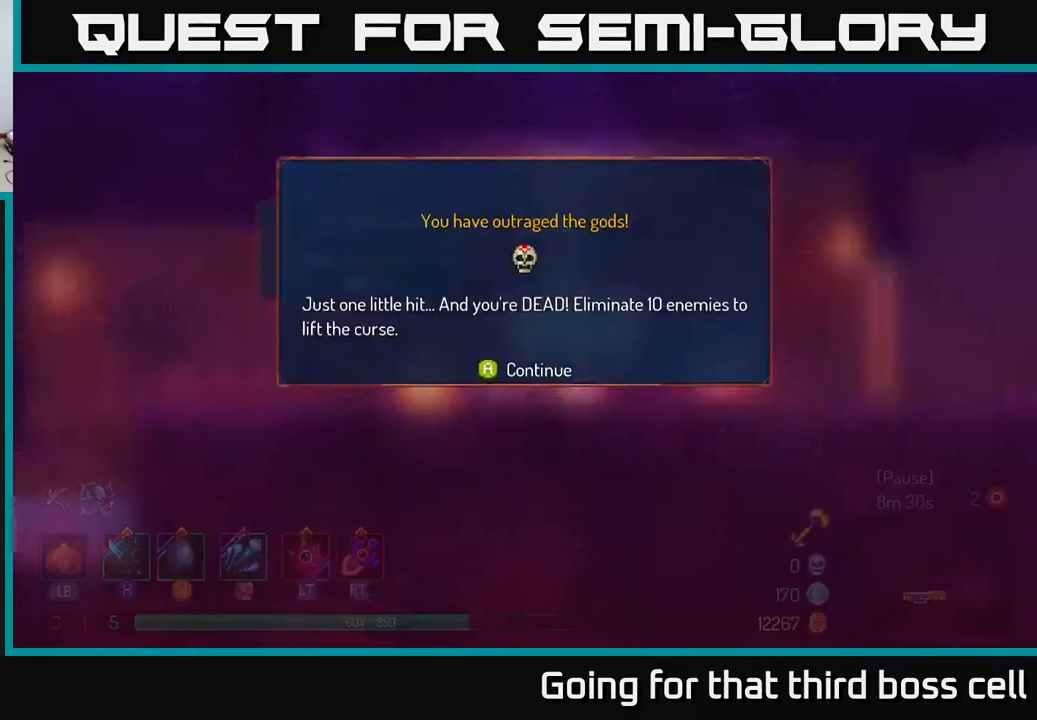
{"buttons": [], "left_stick": "center", "right_stick": "center", "events": [[100, "left_stick", "right"], [300, "left_stick", "center"]]}
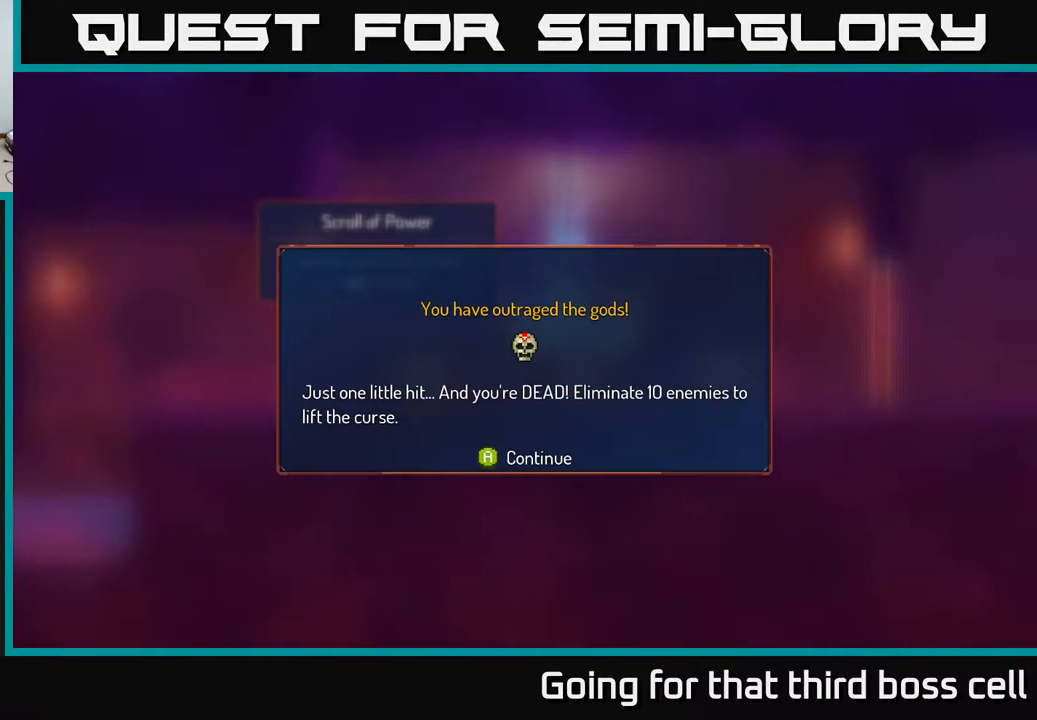
{"buttons": [], "left_stick": "left", "right_stick": "center", "events": [[83, "A", "down"], [200, "A", "up"], [367, "left_stick", "left"]]}
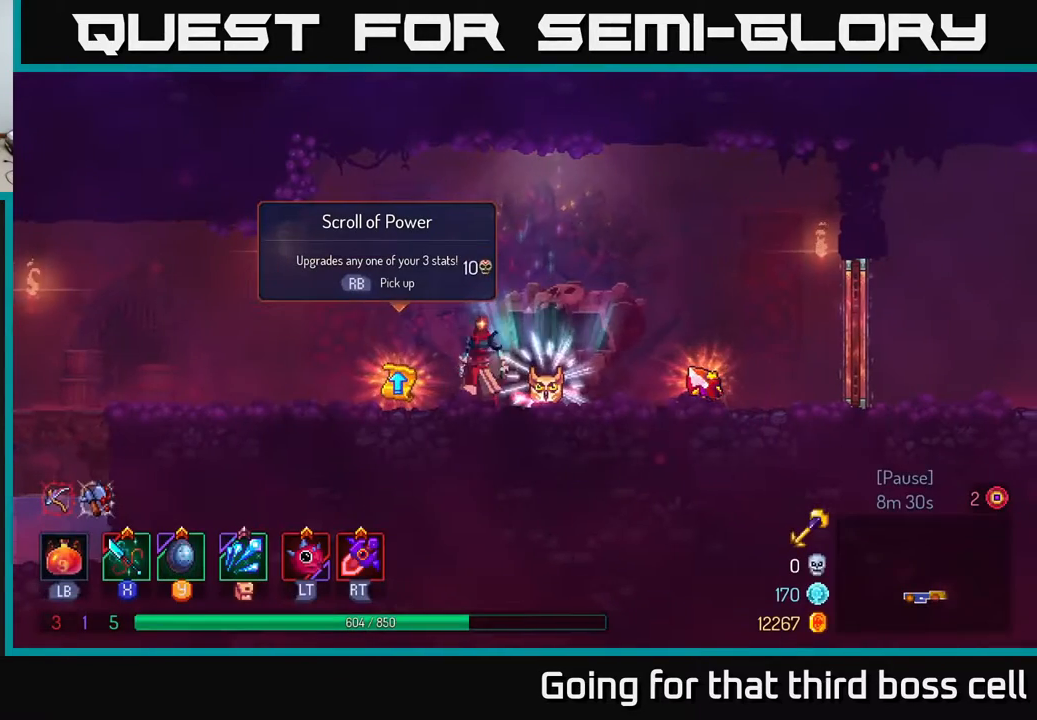
{"buttons": [], "left_stick": "right", "right_stick": "center", "events": [[133, "left_stick", "center"], [183, "left_stick", "right"]]}